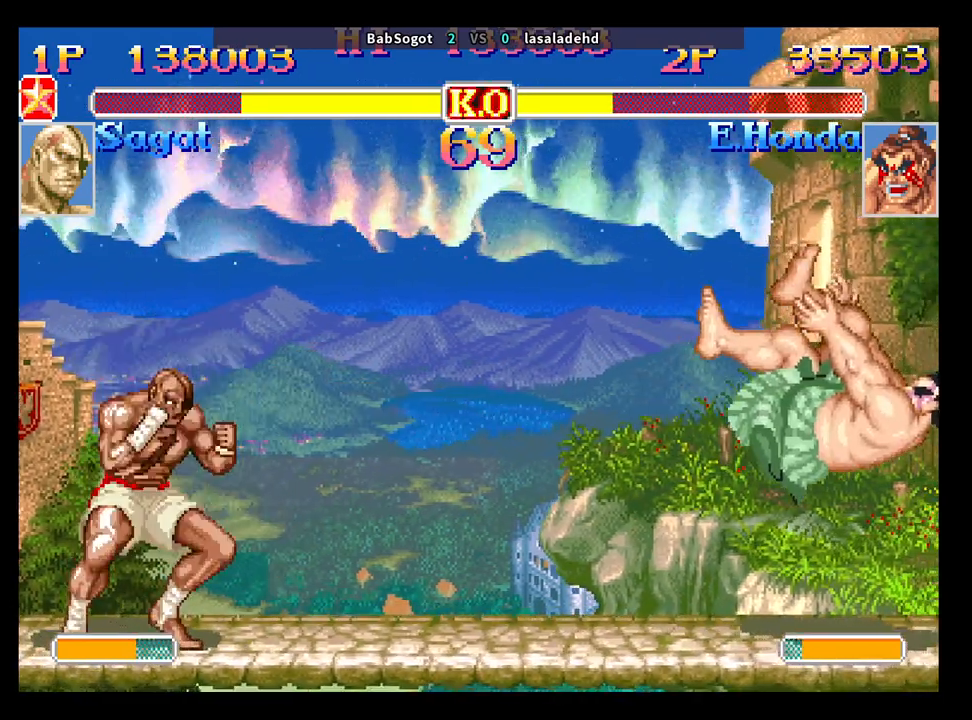
Gameplay with a controller (arcade stick); each line is a JSON object with the inputs held at the frame after it. "events" lists button and stick changes between this image and that frame as [ms after this image, input, new state], when the widget could be followed in between. Not read: L3 R3.
{"buttons": [], "left_stick": "center", "events": [[33, "CROSS", "down"], [100, "CROSS", "up"], [133, "left_stick", "center"]]}
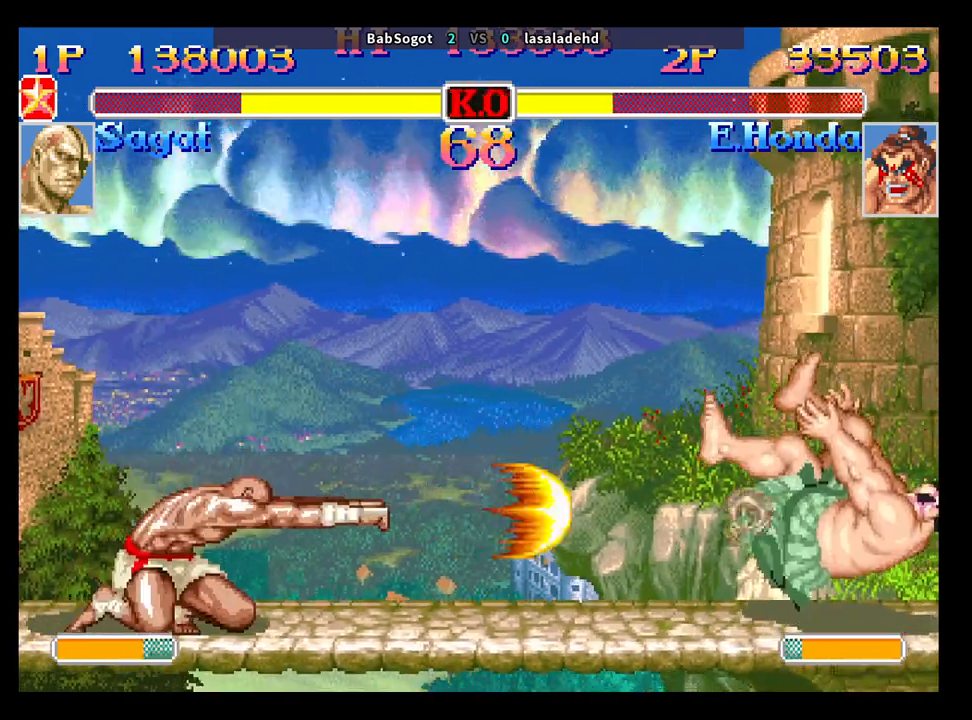
{"buttons": [], "left_stick": "down", "events": [[500, "left_stick", "down"]]}
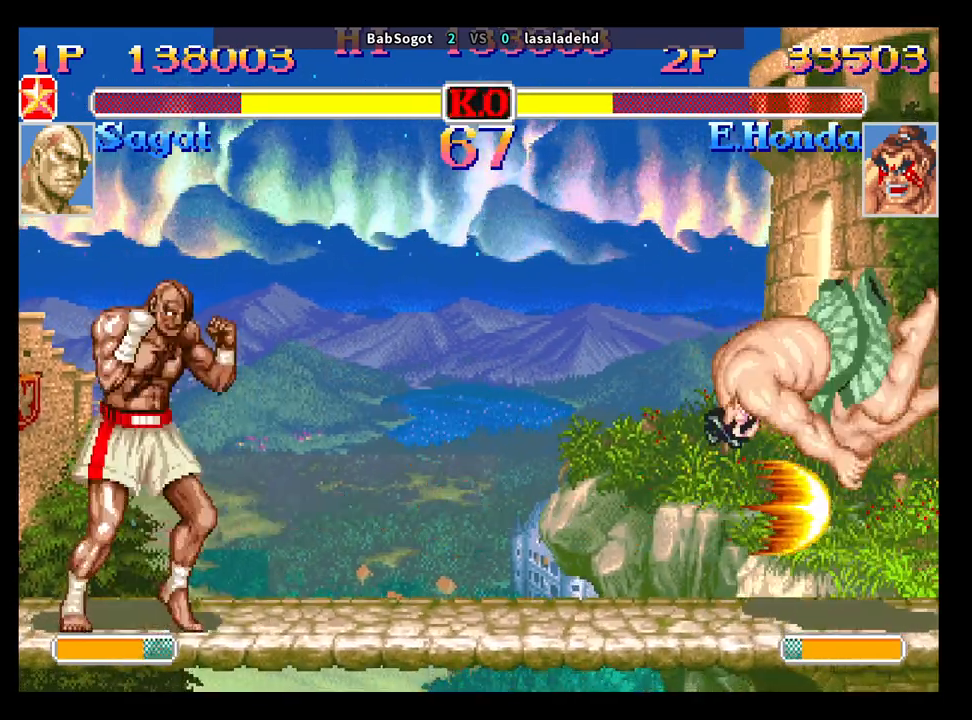
{"buttons": [], "left_stick": "center", "events": [[117, "left_stick", "right"], [133, "R2", "down"], [183, "R2", "up"], [217, "left_stick", "center"]]}
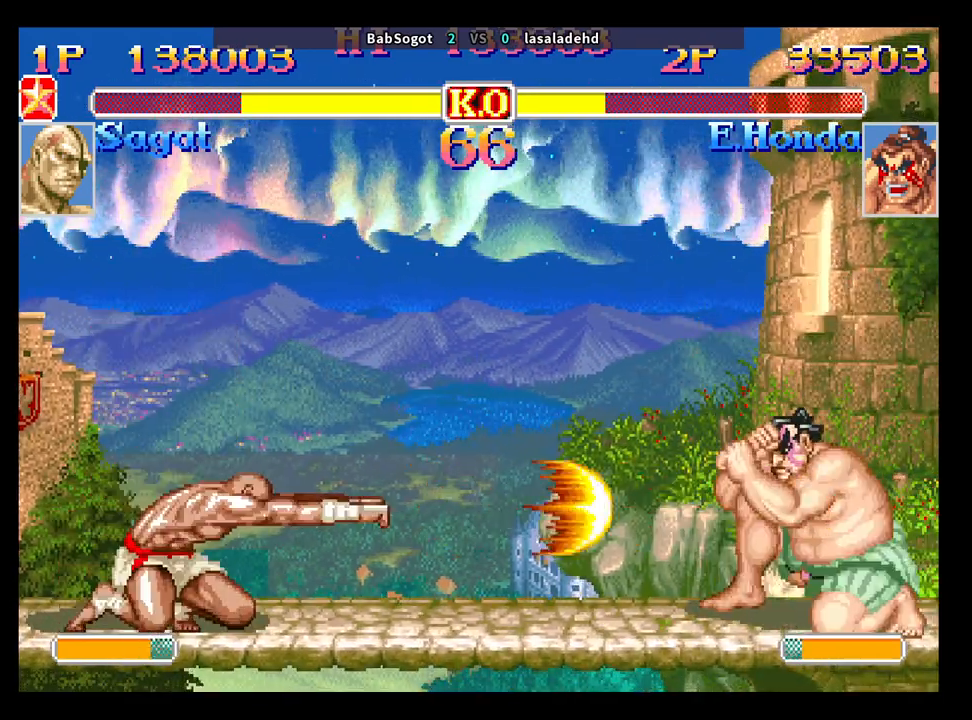
{"buttons": [], "left_stick": "right", "events": [[300, "left_stick", "down"], [400, "left_stick", "right"], [417, "CROSS", "down"], [483, "CROSS", "up"]]}
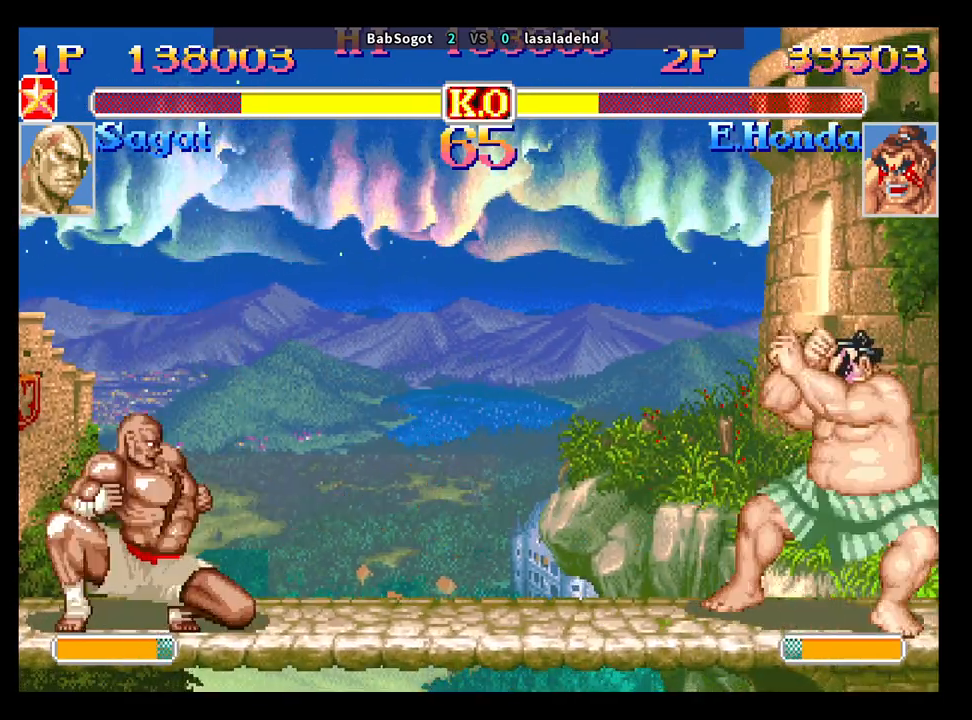
{"buttons": [], "left_stick": "center", "events": [[17, "left_stick", "center"]]}
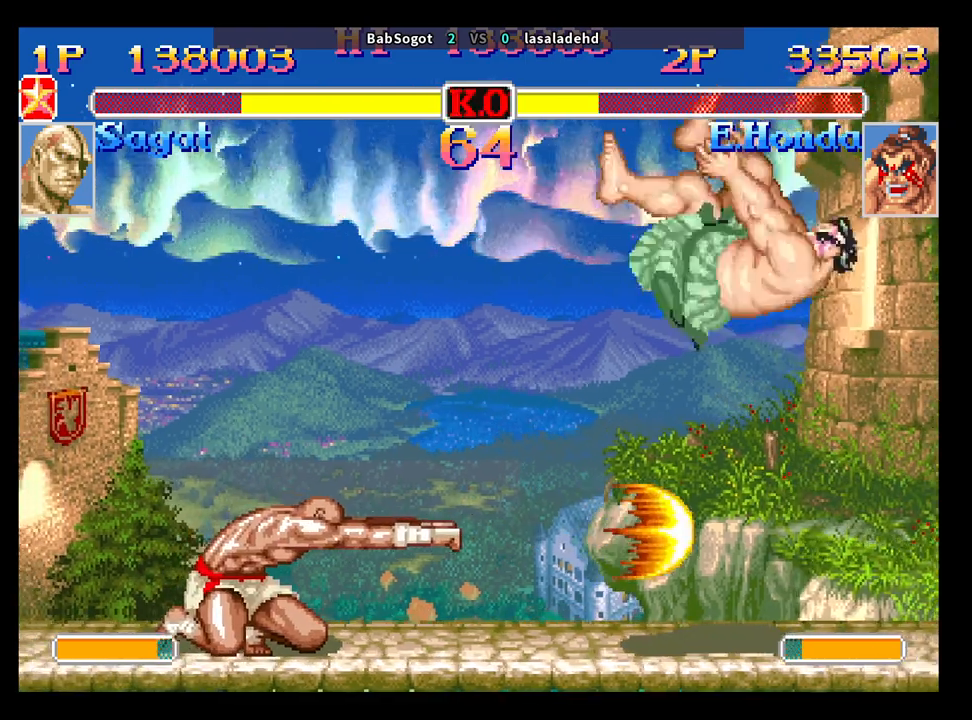
{"buttons": ["R2"], "left_stick": "down-left", "events": [[50, "left_stick", "left"], [250, "left_stick", "down-left"], [333, "R2", "down"]]}
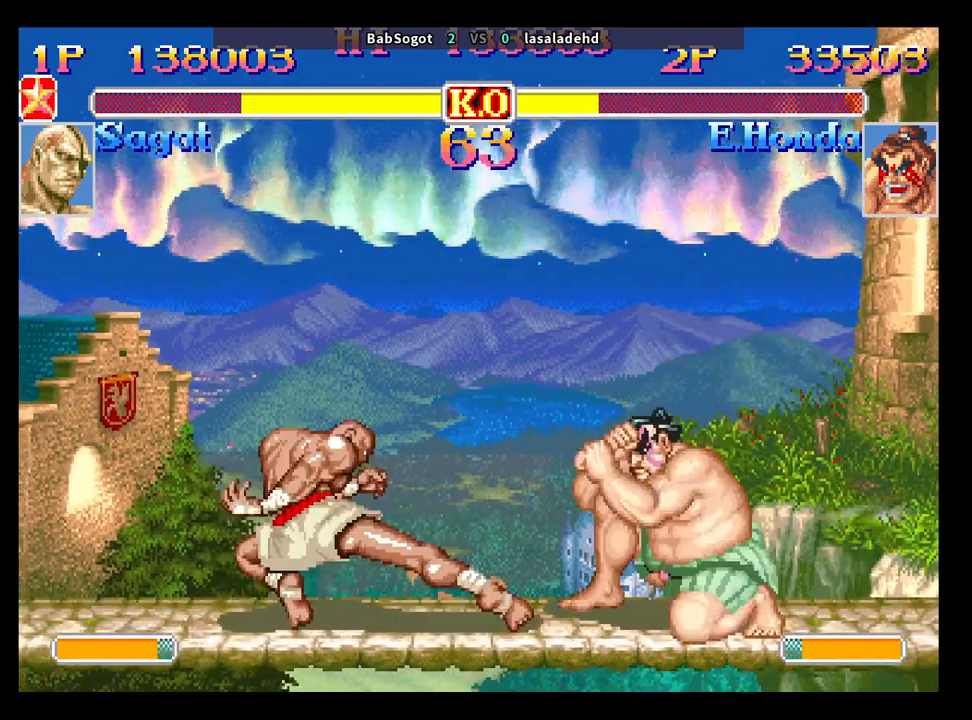
{"buttons": [], "left_stick": "down-left", "events": [[17, "R2", "up"]]}
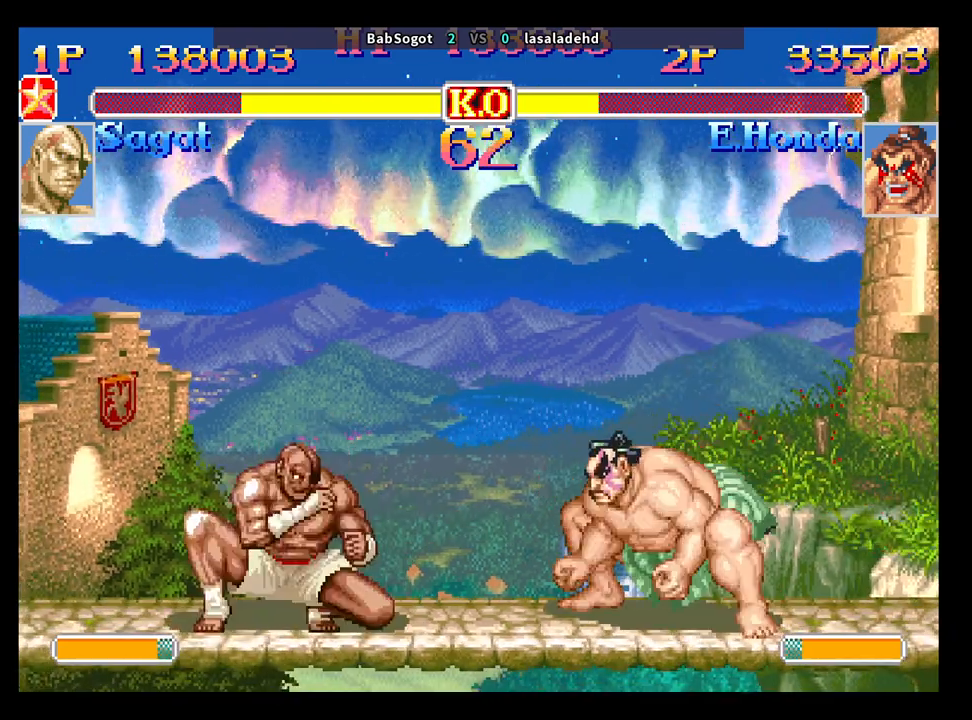
{"buttons": [], "left_stick": "down-left", "events": [[67, "left_stick", "up"], [183, "left_stick", "down-left"]]}
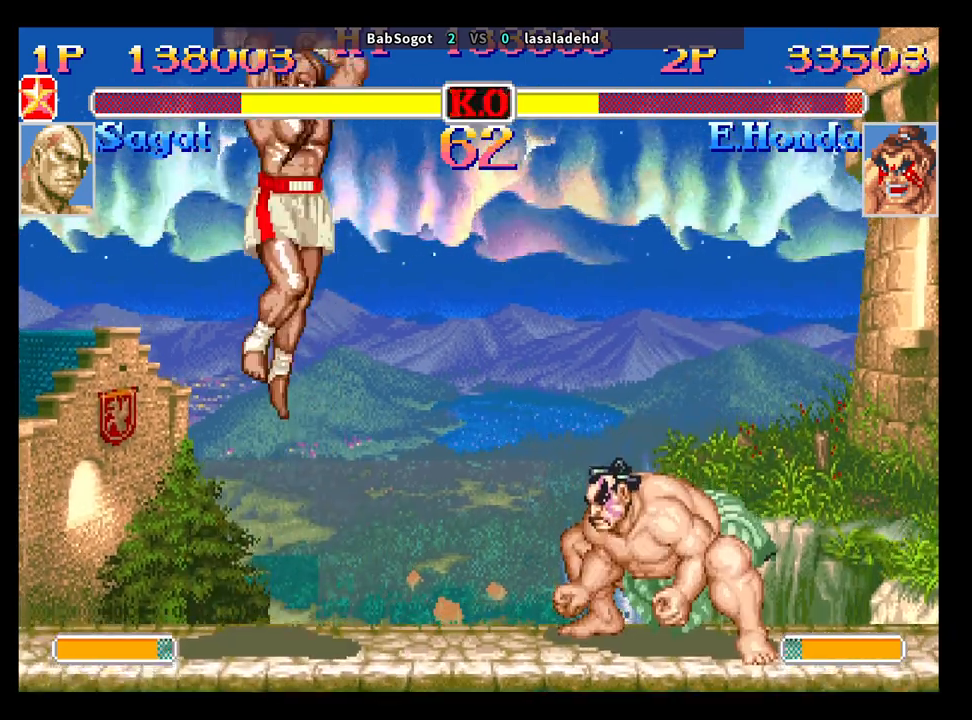
{"buttons": [], "left_stick": "down-left", "events": [[67, "R2", "down"], [233, "R2", "up"]]}
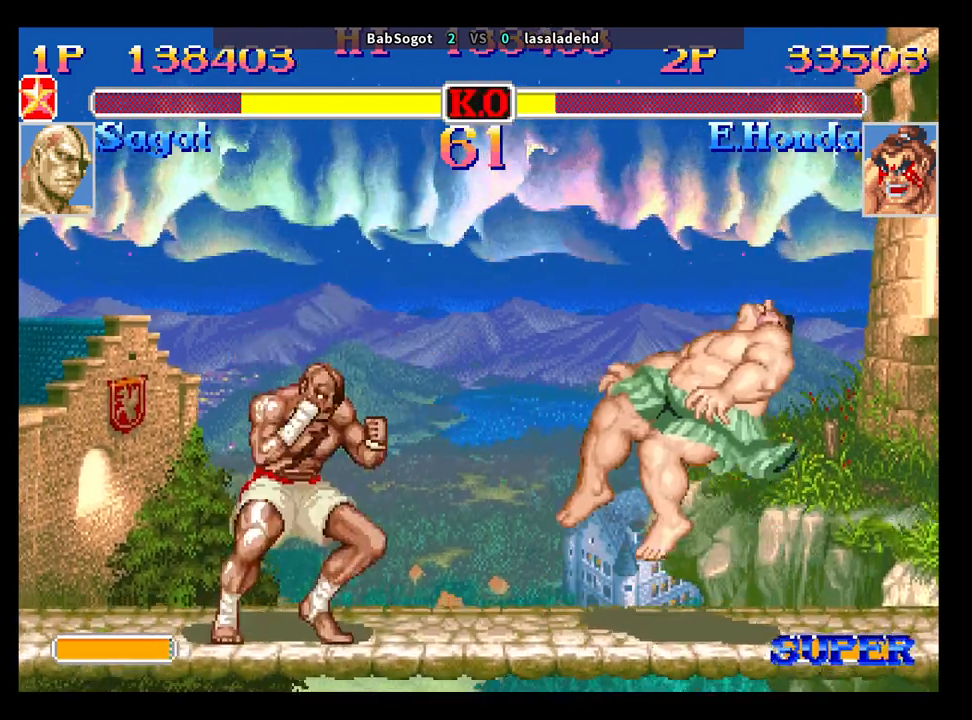
{"buttons": [], "left_stick": "down-left", "events": [[267, "left_stick", "down-right"], [317, "left_stick", "right"], [333, "SQUARE", "down"], [400, "SQUARE", "up"], [450, "left_stick", "down-left"]]}
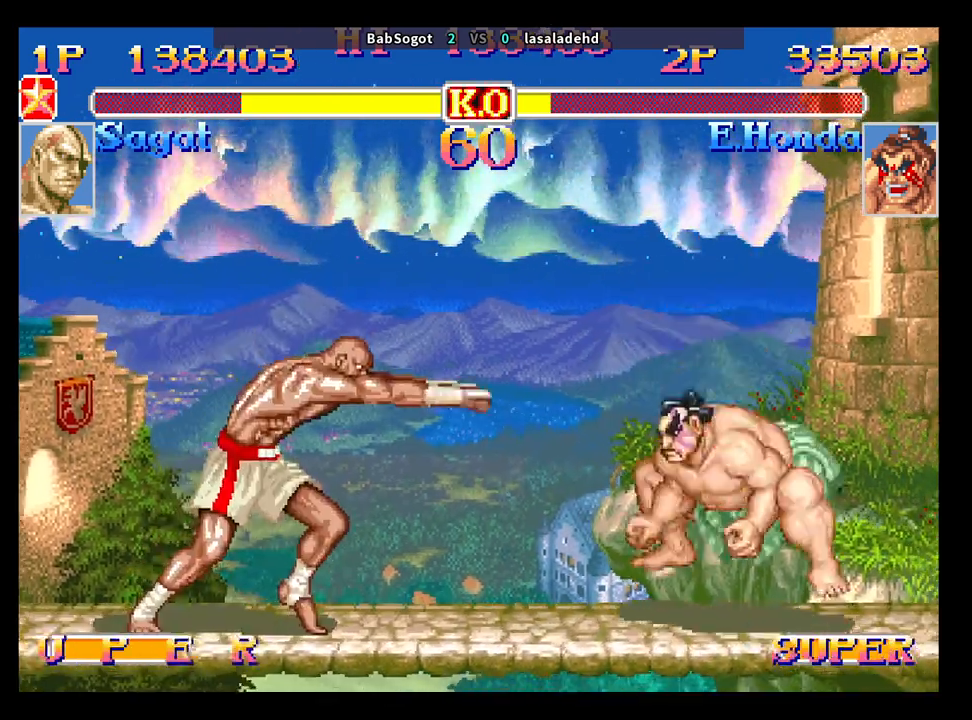
{"buttons": [], "left_stick": "right", "events": [[500, "left_stick", "right"]]}
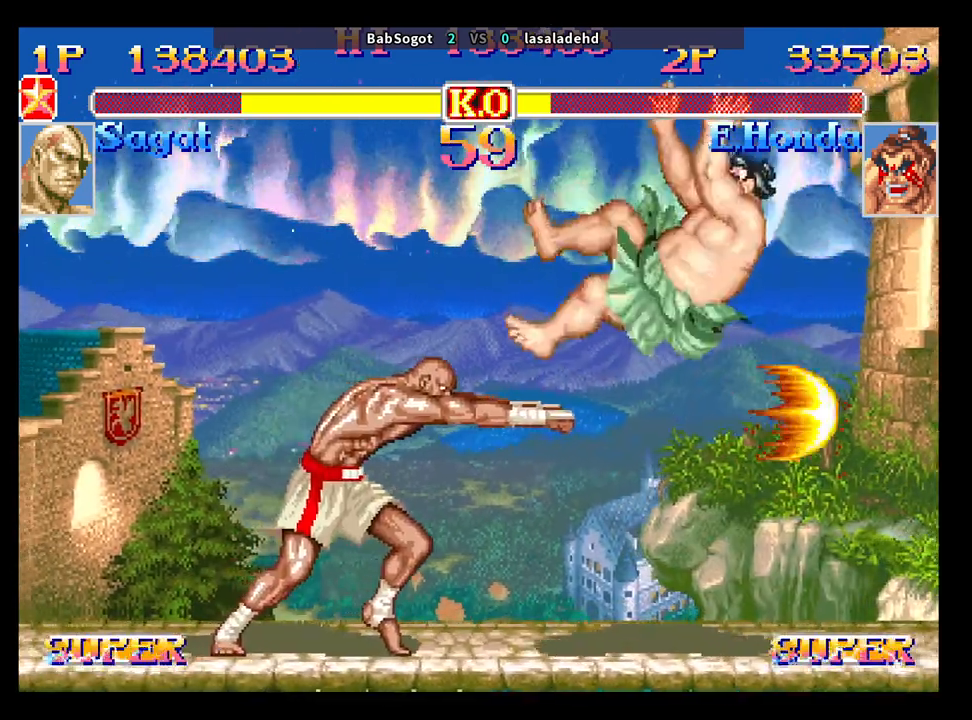
{"buttons": [], "left_stick": "down-left", "events": [[50, "left_stick", "down"], [117, "R1", "down"], [183, "R1", "up"], [200, "left_stick", "down-left"]]}
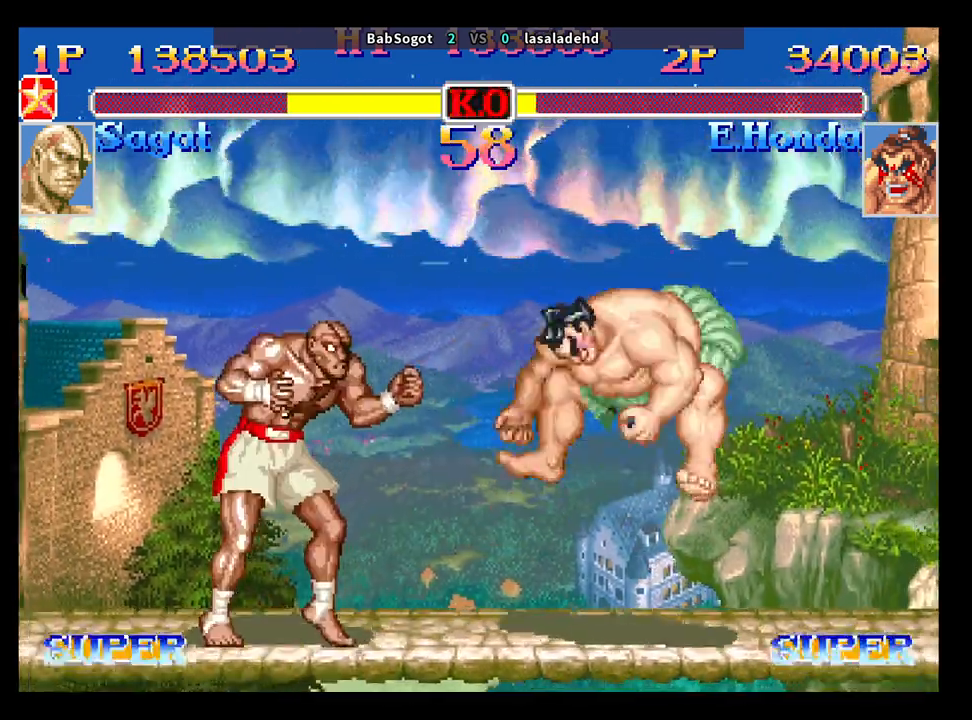
{"buttons": [], "left_stick": "up-right", "events": [[283, "left_stick", "down-right"], [350, "CROSS", "down"], [350, "left_stick", "up-right"], [400, "CROSS", "up"]]}
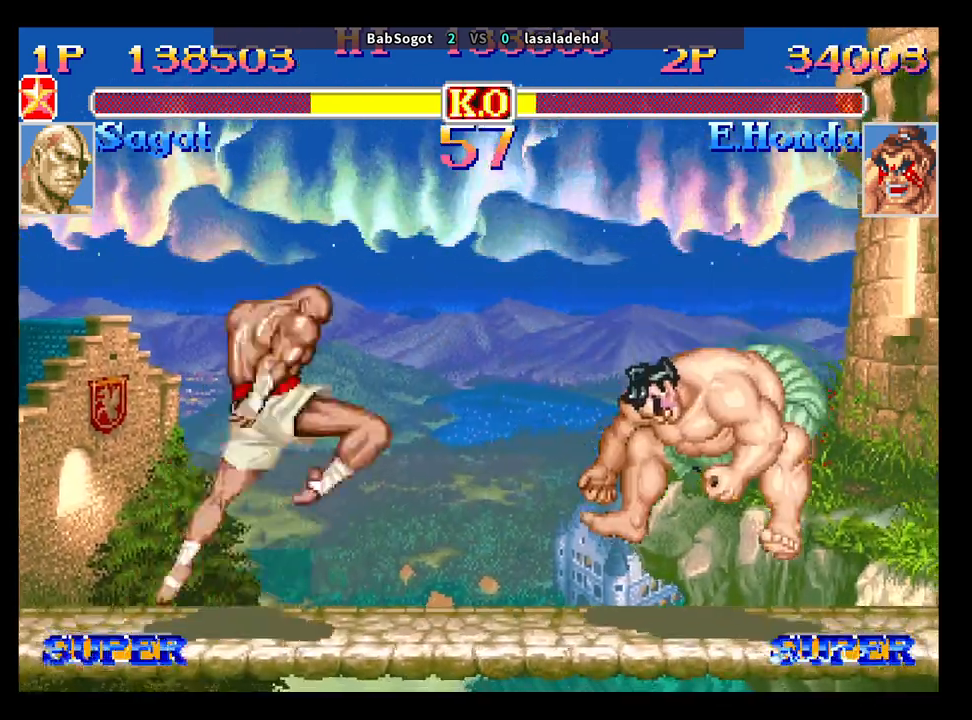
{"buttons": [], "left_stick": "right", "events": [[17, "left_stick", "center"], [317, "left_stick", "right"]]}
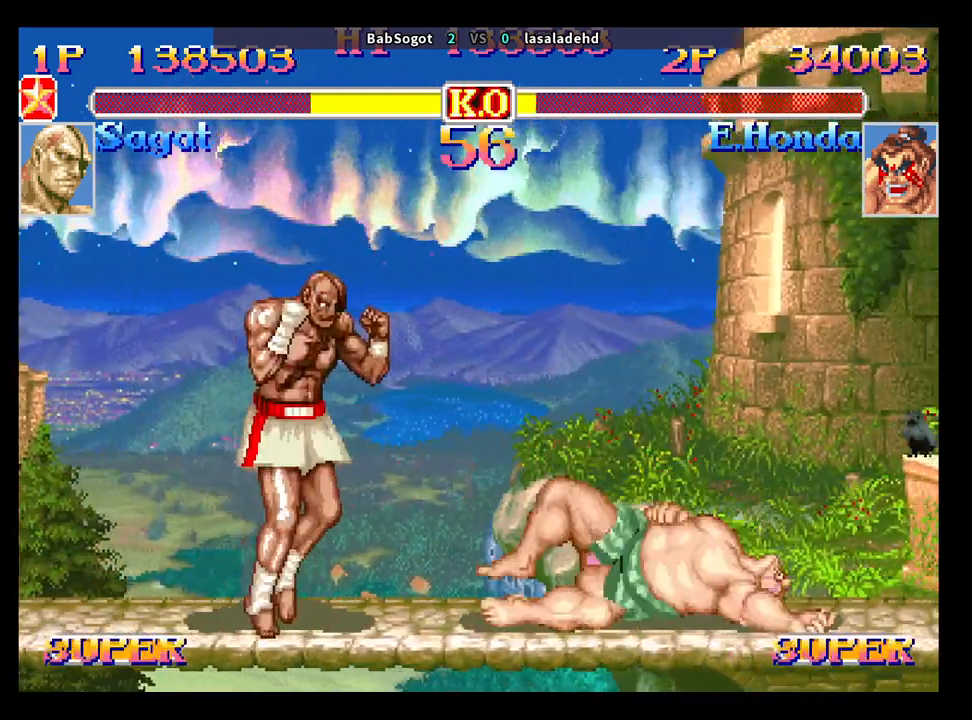
{"buttons": [], "left_stick": "down-left", "events": [[350, "left_stick", "up-right"], [500, "left_stick", "down-left"]]}
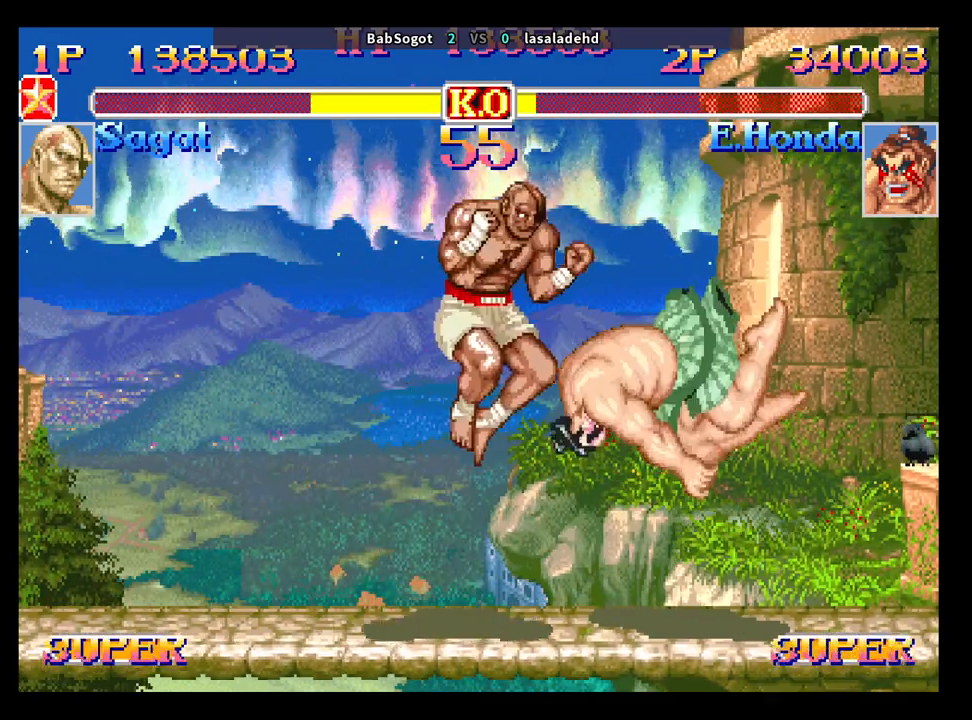
{"buttons": [], "left_stick": "down-left", "events": [[100, "CROSS", "down"], [183, "CROSS", "up"]]}
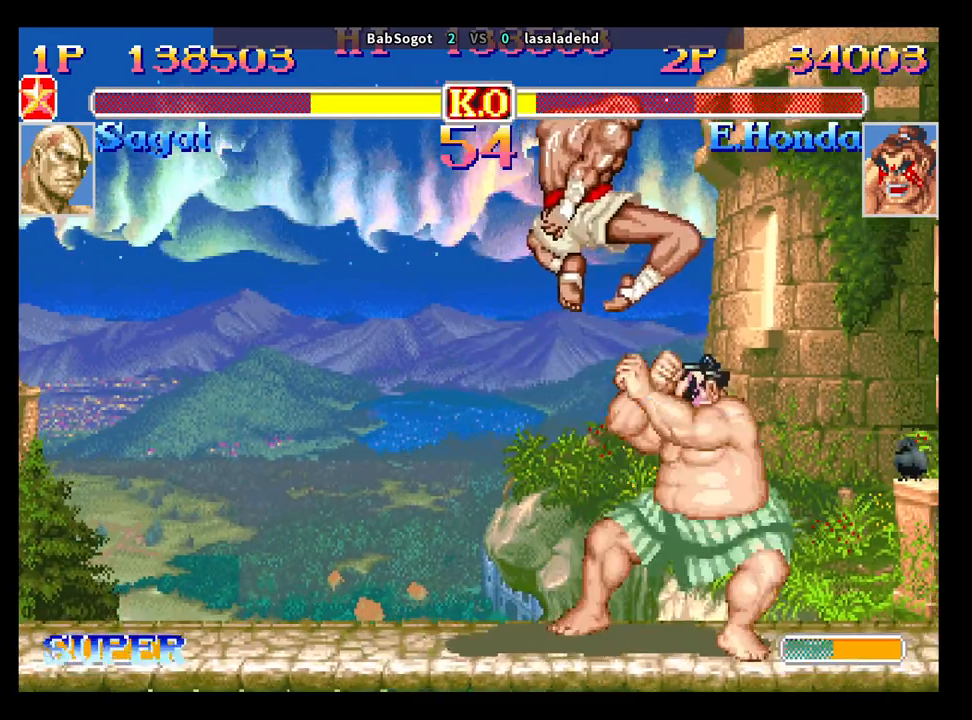
{"buttons": [], "left_stick": "down-right", "events": [[317, "left_stick", "down-right"]]}
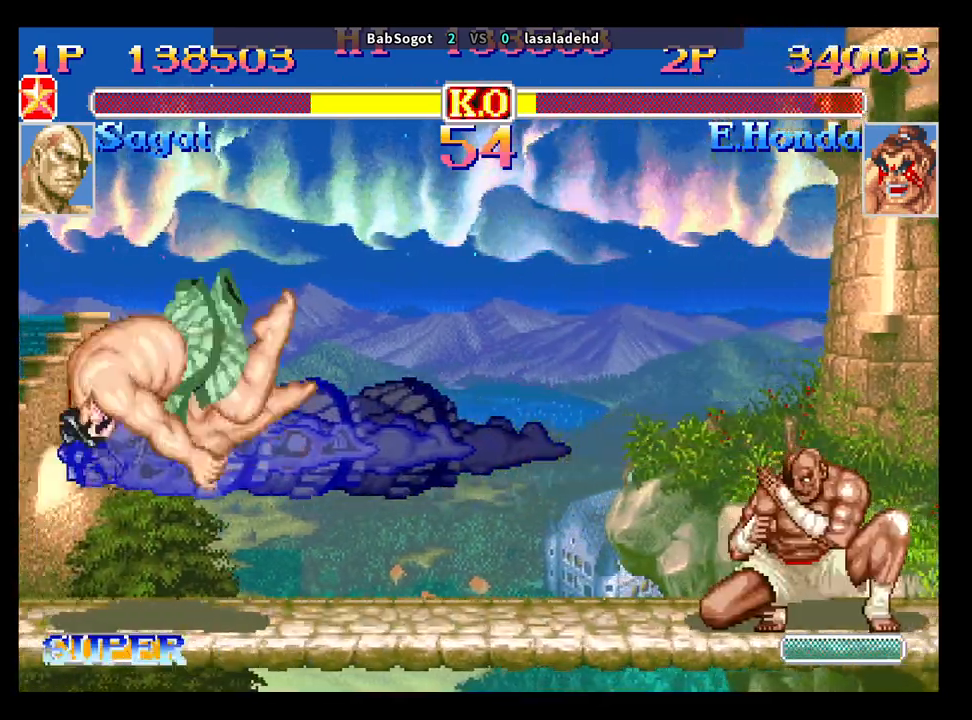
{"buttons": [], "left_stick": "down-right", "events": [[167, "left_stick", "center"], [217, "left_stick", "left"], [367, "left_stick", "down-right"]]}
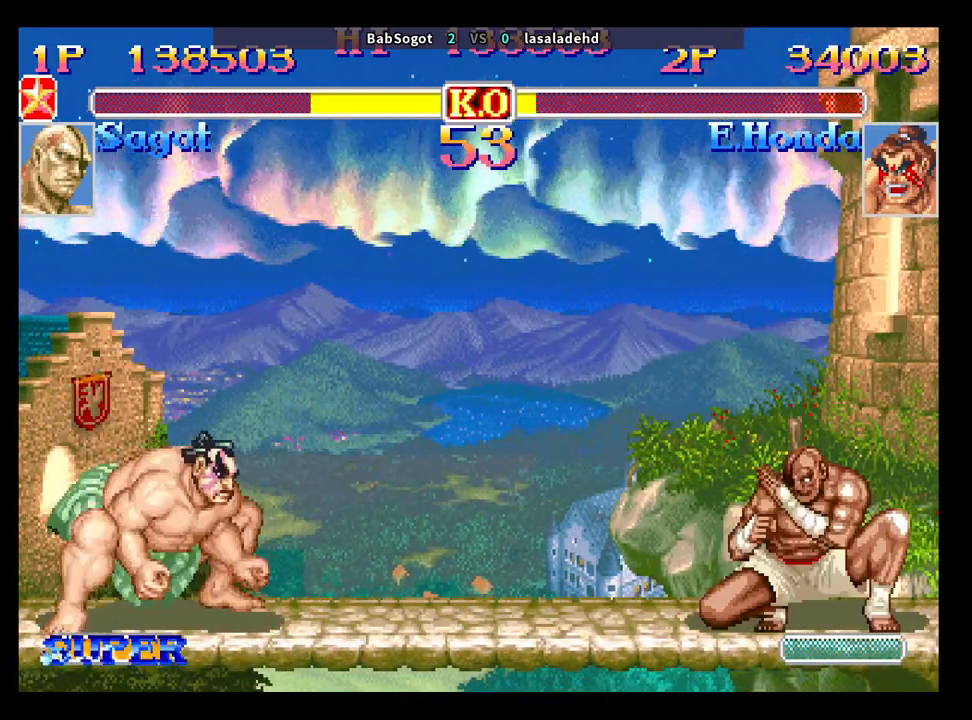
{"buttons": [], "left_stick": "down-right", "events": []}
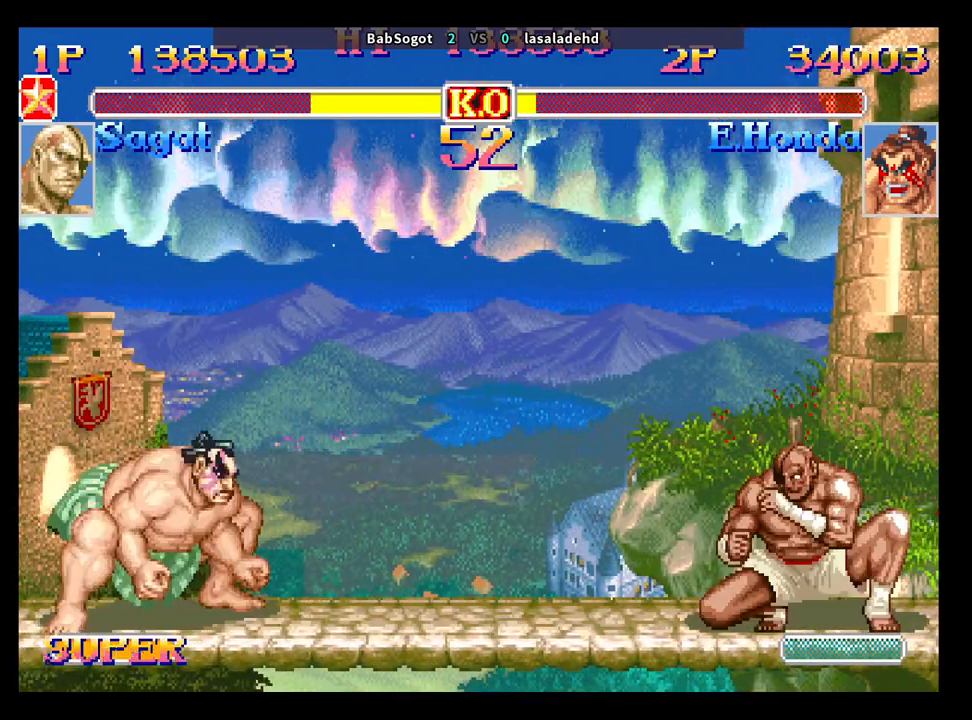
{"buttons": [], "left_stick": "down-right", "events": []}
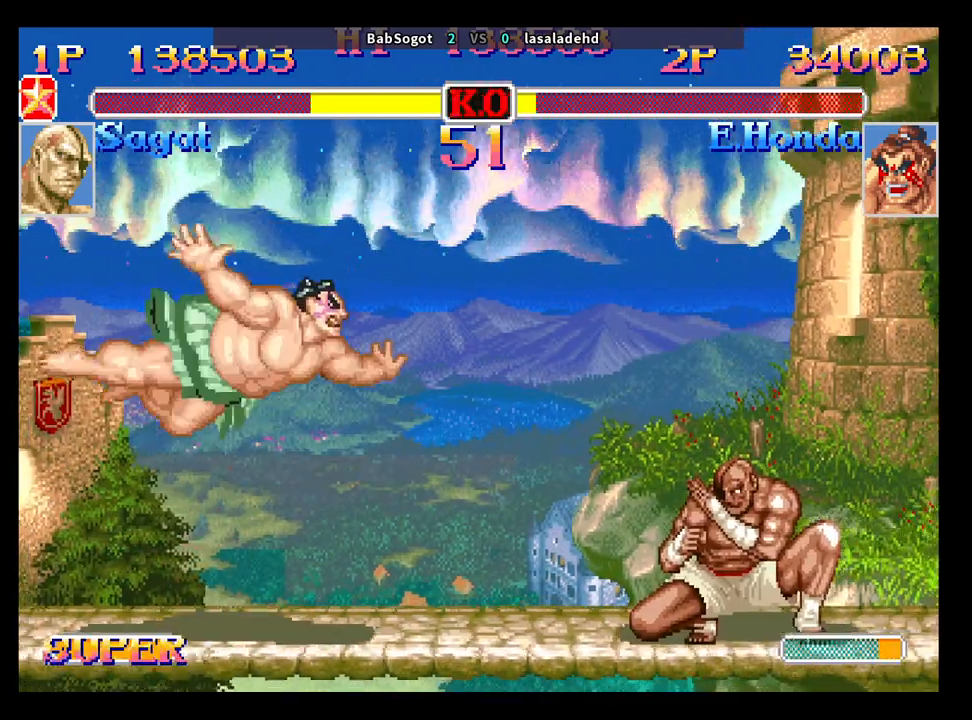
{"buttons": [], "left_stick": "down-right", "events": []}
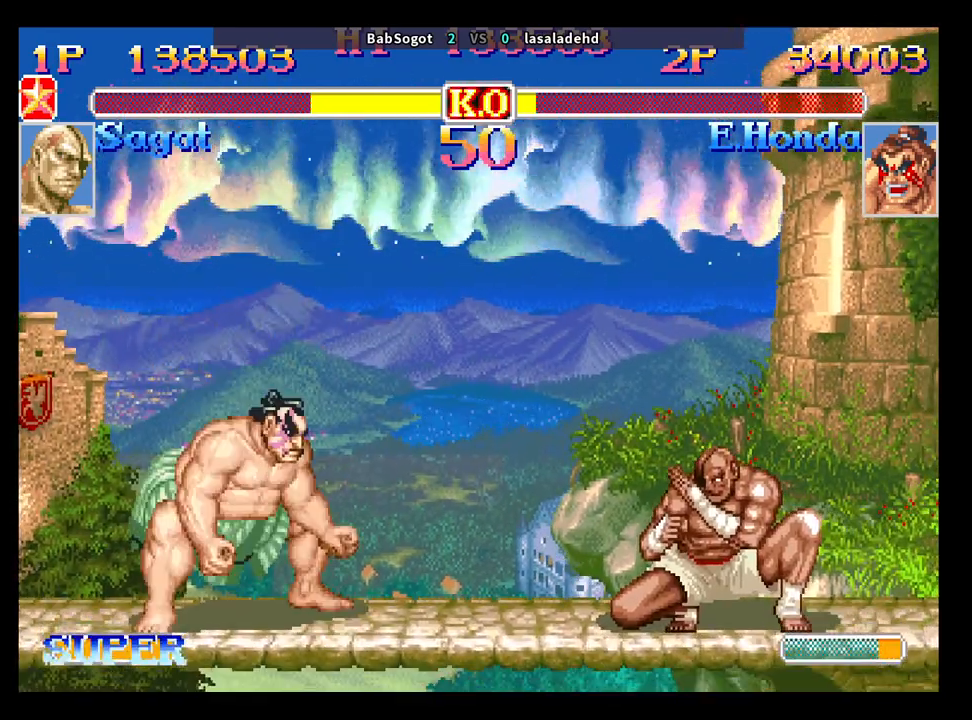
{"buttons": [], "left_stick": "down-right", "events": []}
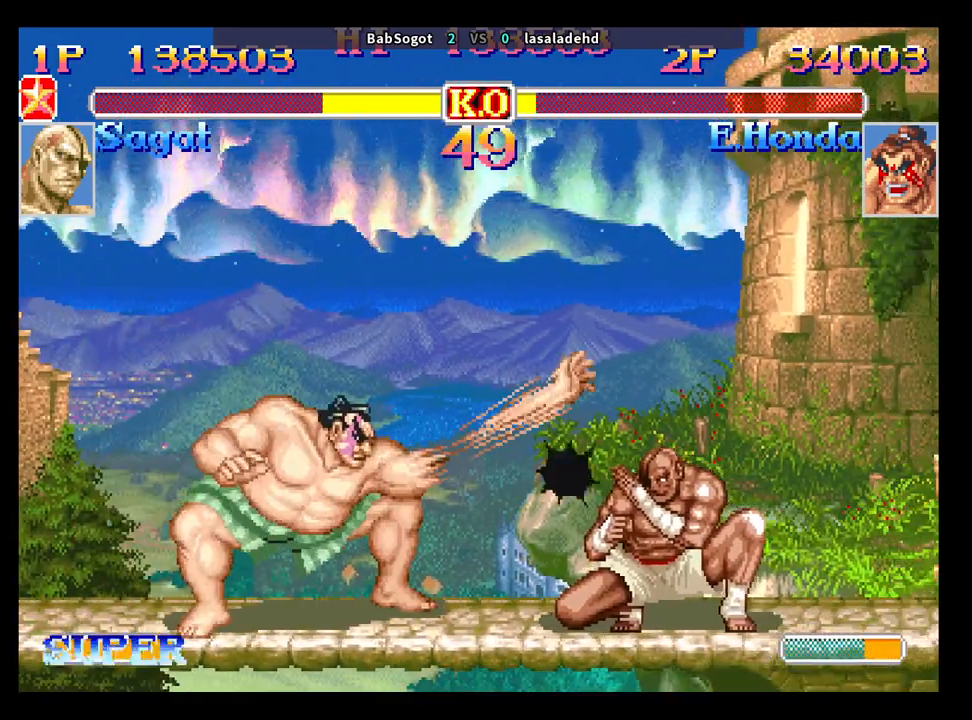
{"buttons": ["TRIANGLE"], "left_stick": "down-right", "events": [[467, "TRIANGLE", "down"]]}
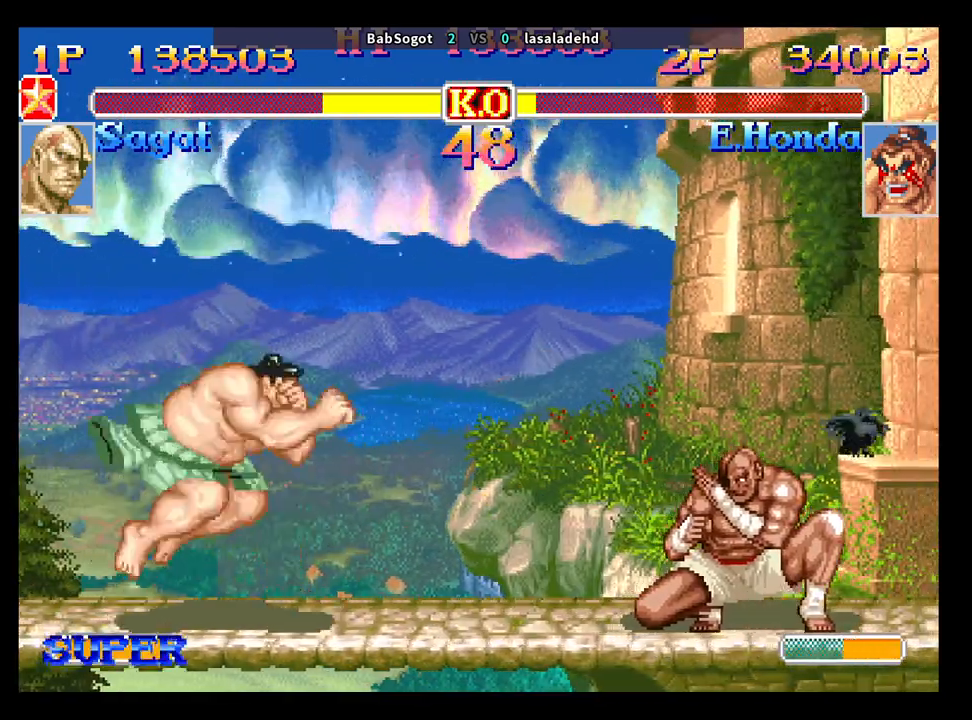
{"buttons": [], "left_stick": "down", "events": [[67, "TRIANGLE", "up"], [417, "left_stick", "center"], [467, "left_stick", "down"]]}
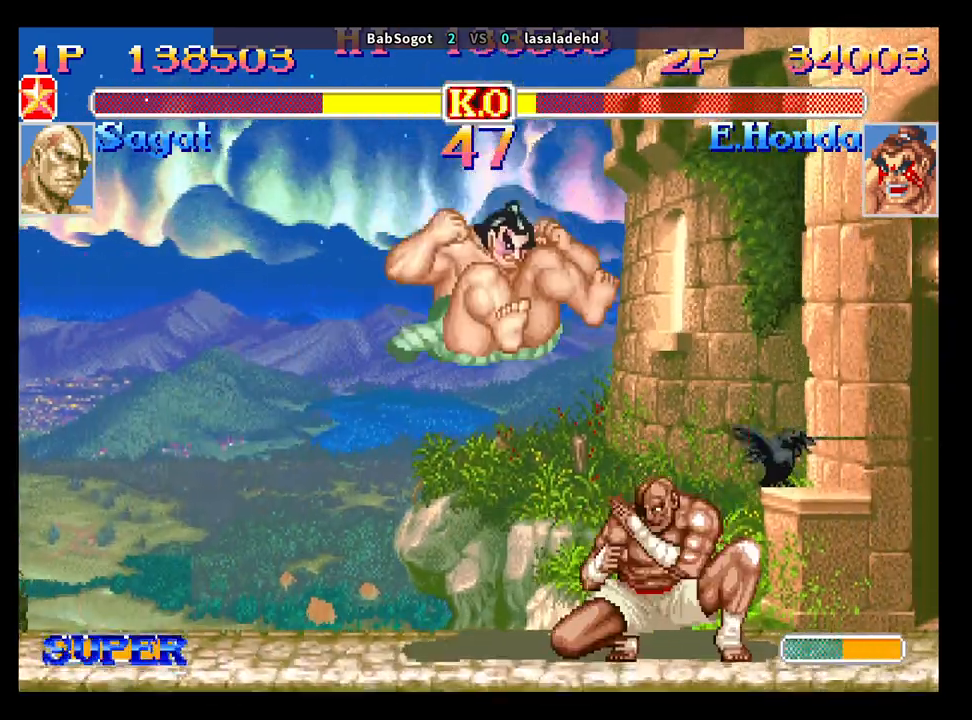
{"buttons": [], "left_stick": "down-right", "events": [[67, "R1", "down"], [117, "R1", "up"], [117, "left_stick", "down-right"]]}
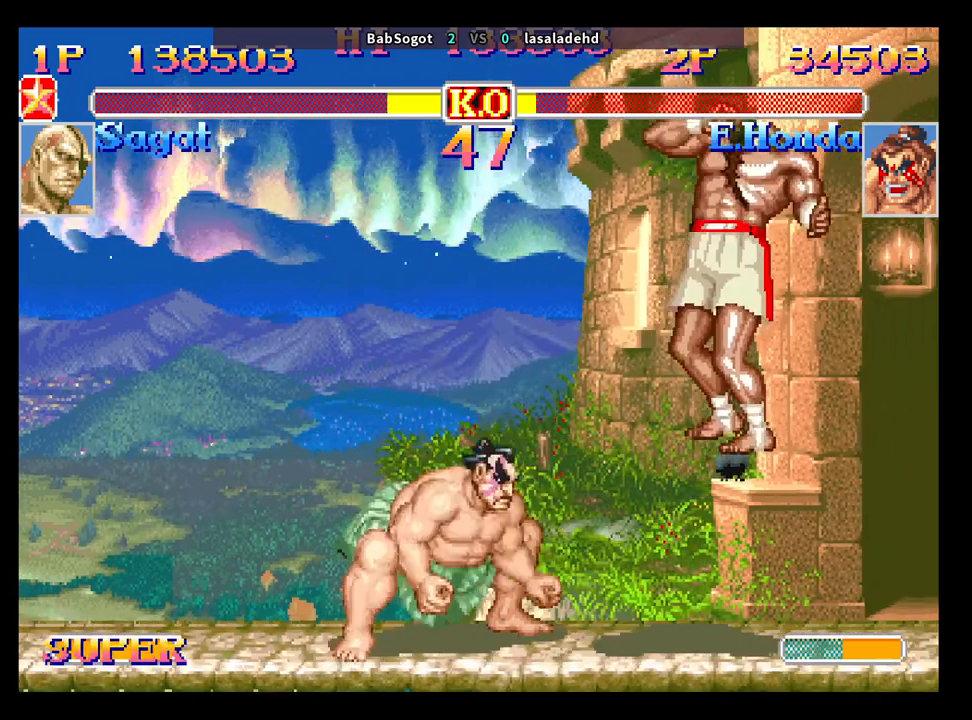
{"buttons": [], "left_stick": "down-right", "events": [[83, "CROSS", "down"], [100, "SQUARE", "down"], [133, "R1", "down"], [133, "TRIANGLE", "down"], [167, "CROSS", "up"], [167, "SQUARE", "up"], [233, "R1", "up"], [233, "TRIANGLE", "up"], [333, "CROSS", "down"], [367, "SQUARE", "down"], [383, "R1", "down"], [383, "TRIANGLE", "down"], [400, "CROSS", "up"], [400, "SQUARE", "up"], [450, "TRIANGLE", "up"], [467, "R1", "up"]]}
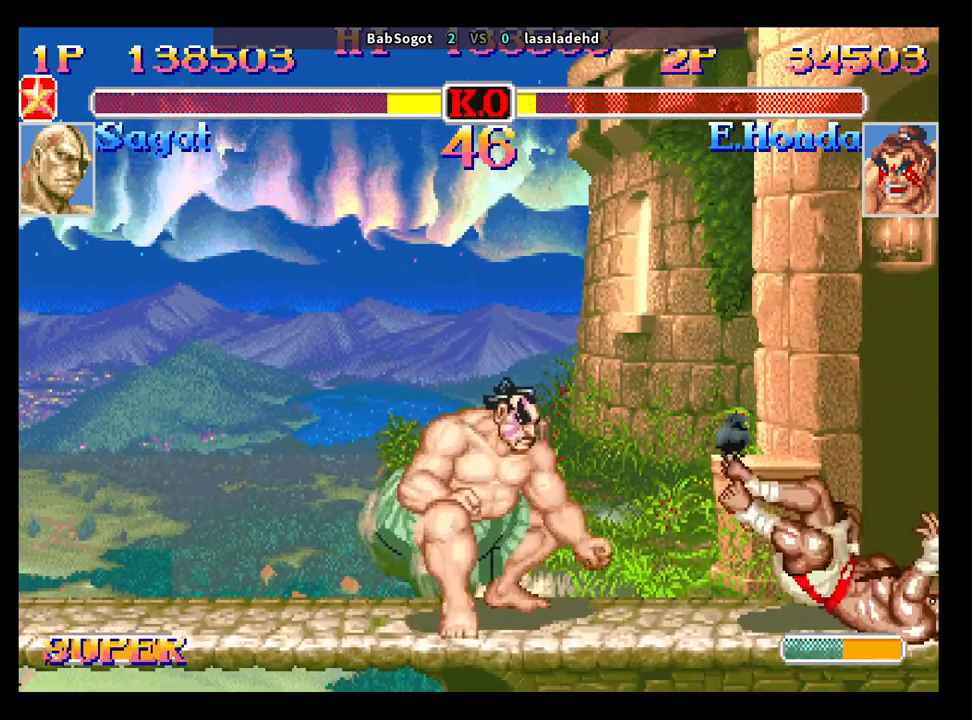
{"buttons": [], "left_stick": "down-right", "events": []}
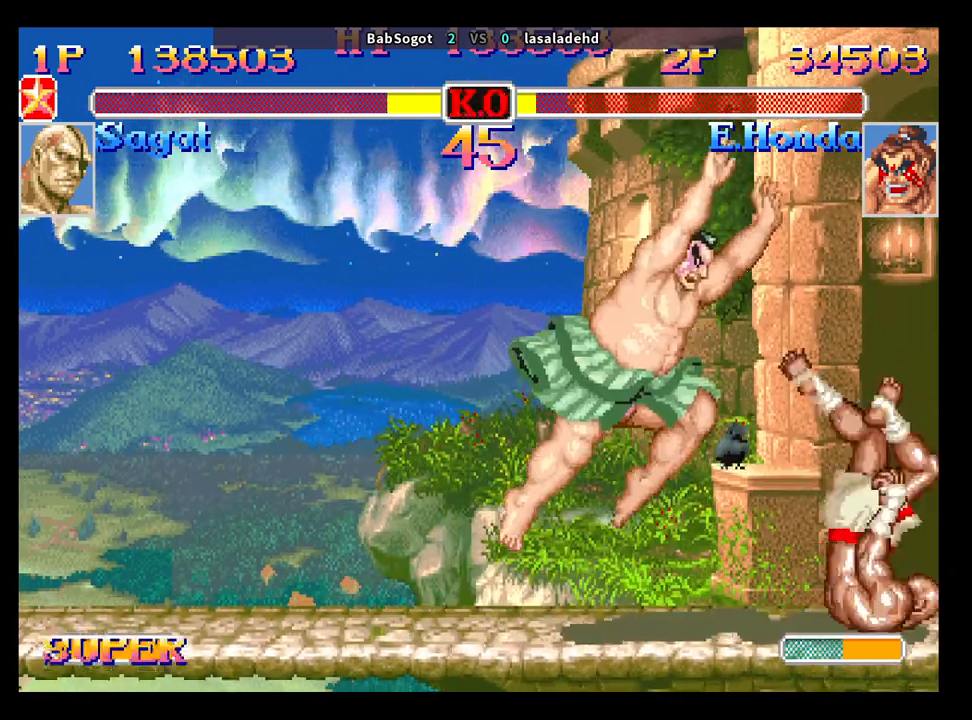
{"buttons": [], "left_stick": "down-right", "events": [[17, "left_stick", "left"], [83, "left_stick", "down"], [167, "R1", "down"], [217, "R1", "up"], [250, "left_stick", "right"], [367, "left_stick", "down-right"]]}
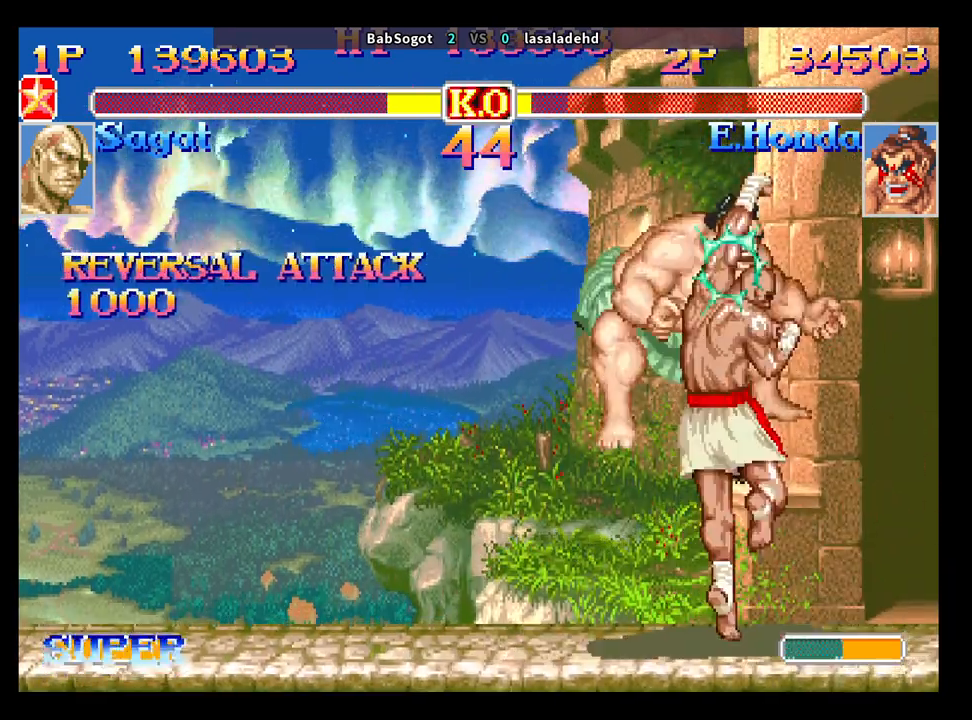
{"buttons": [], "left_stick": "center", "events": [[50, "left_stick", "left"], [117, "left_stick", "down"], [183, "left_stick", "down-left"], [317, "left_stick", "center"]]}
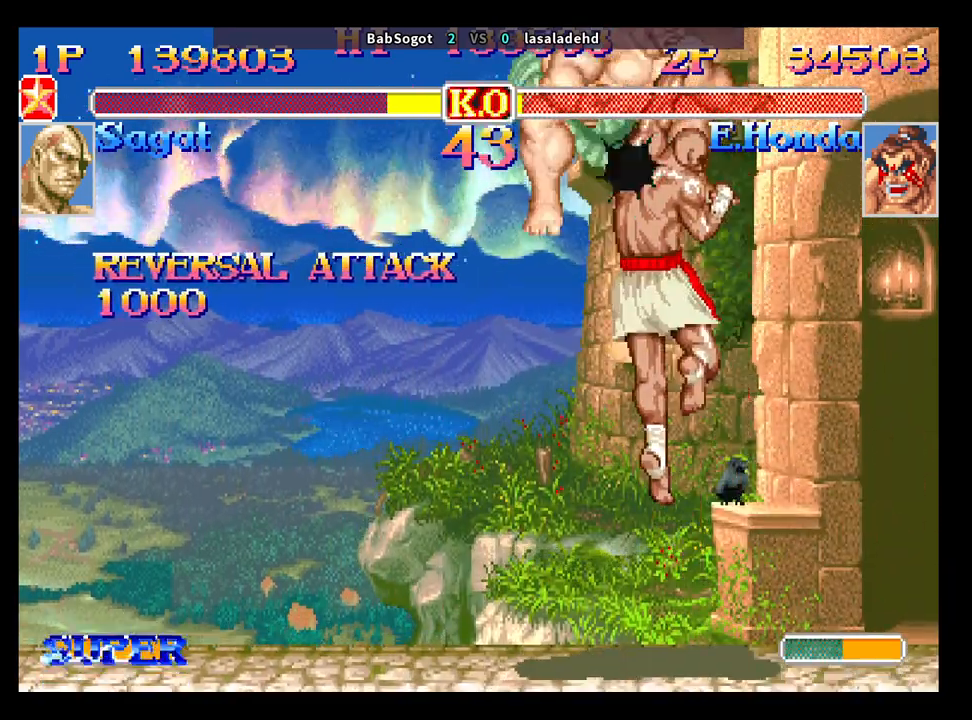
{"buttons": [], "left_stick": "center", "events": []}
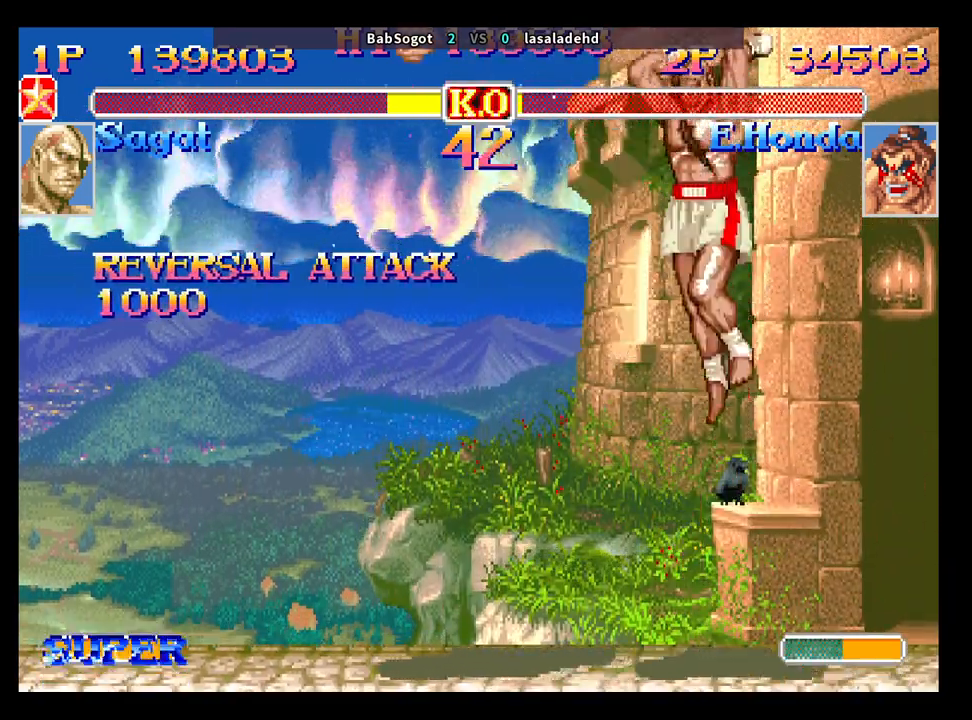
{"buttons": [], "left_stick": "up-left", "events": [[250, "left_stick", "left"], [300, "left_stick", "up-left"], [333, "R2", "down"], [383, "R2", "up"]]}